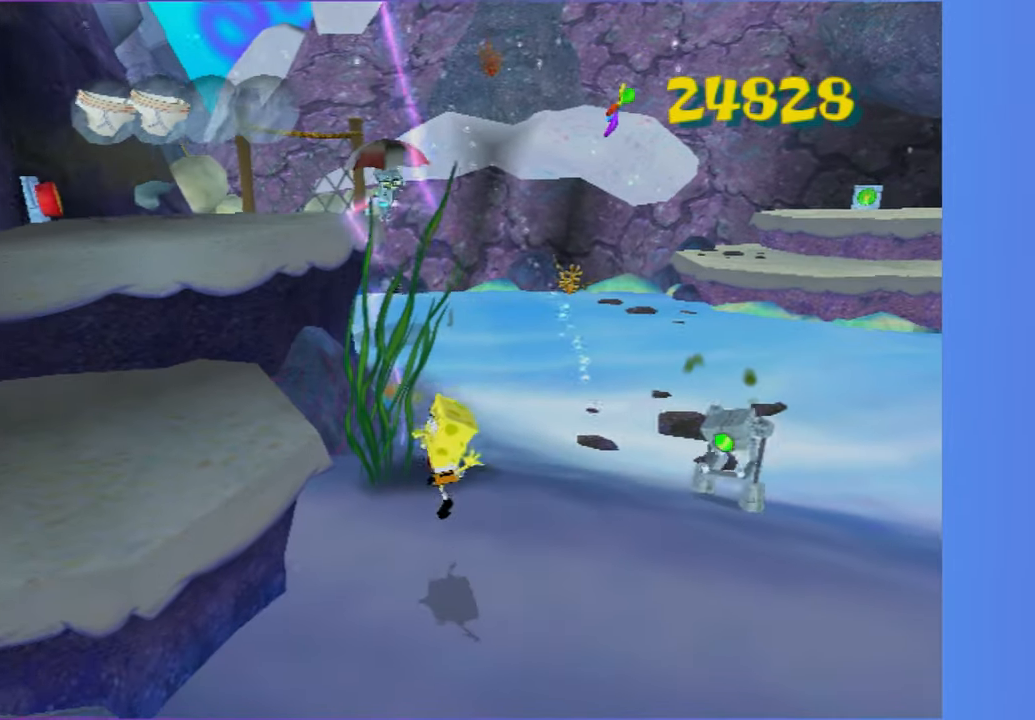
Gameplay with a controller (Xbox layout); each line is a JSON object with the inputs held at the frame after it (dt_ms = milliseconds from this image to that frame). "button_events" lists button changes between this image and that frame as [ms after this image, input, new state], when the widget could be followed in between (sticks are given only as held states). Not read: L3 R3.
{"dt_ms": 500, "buttons": [], "left_stick": "up-left", "right_stick": "right", "button_events": [[133, "A", "down"], [217, "A", "up"]]}
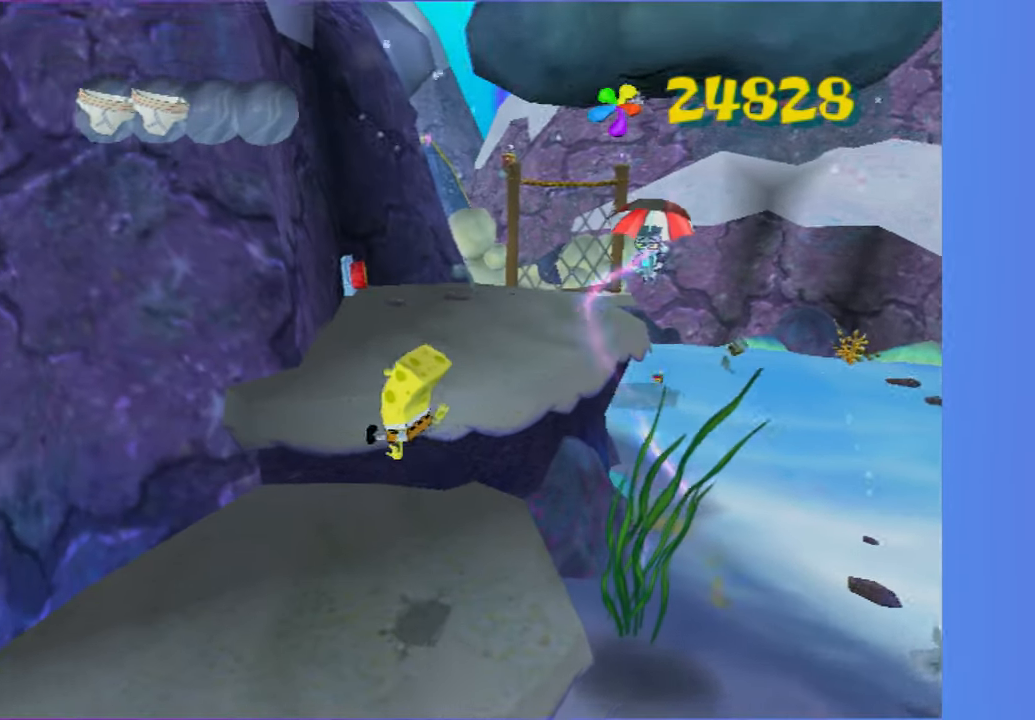
{"dt_ms": 500, "buttons": [], "left_stick": "up-right", "right_stick": "center", "button_events": [[367, "A", "down"], [483, "A", "up"]]}
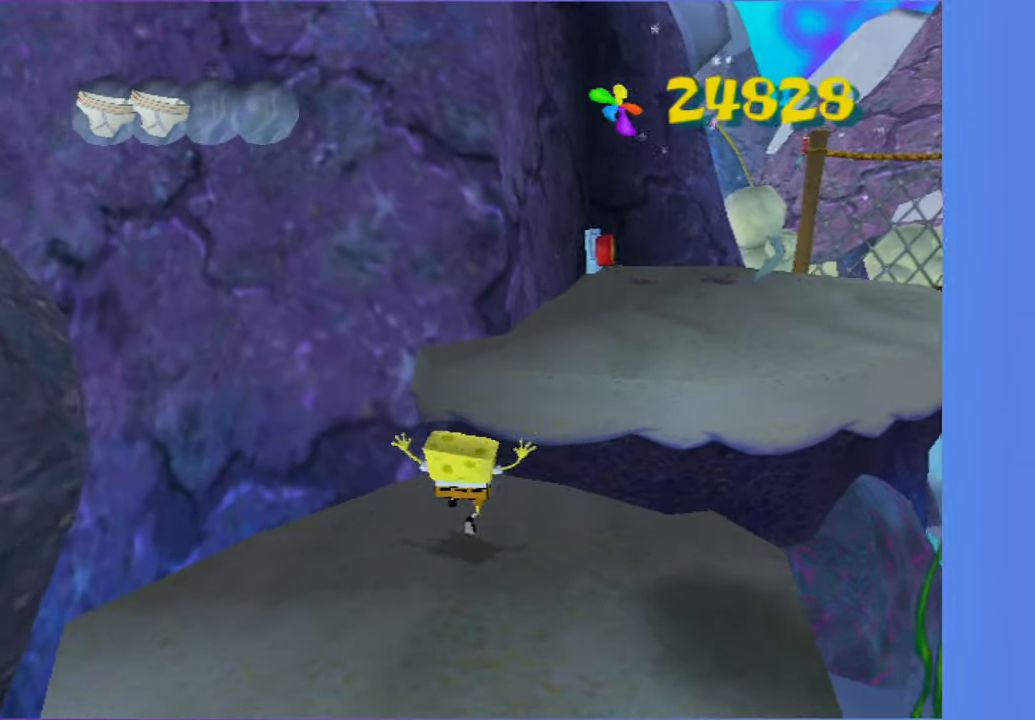
{"dt_ms": 500, "buttons": [], "left_stick": "up", "right_stick": "center", "button_events": [[67, "A", "down"], [183, "A", "up"]]}
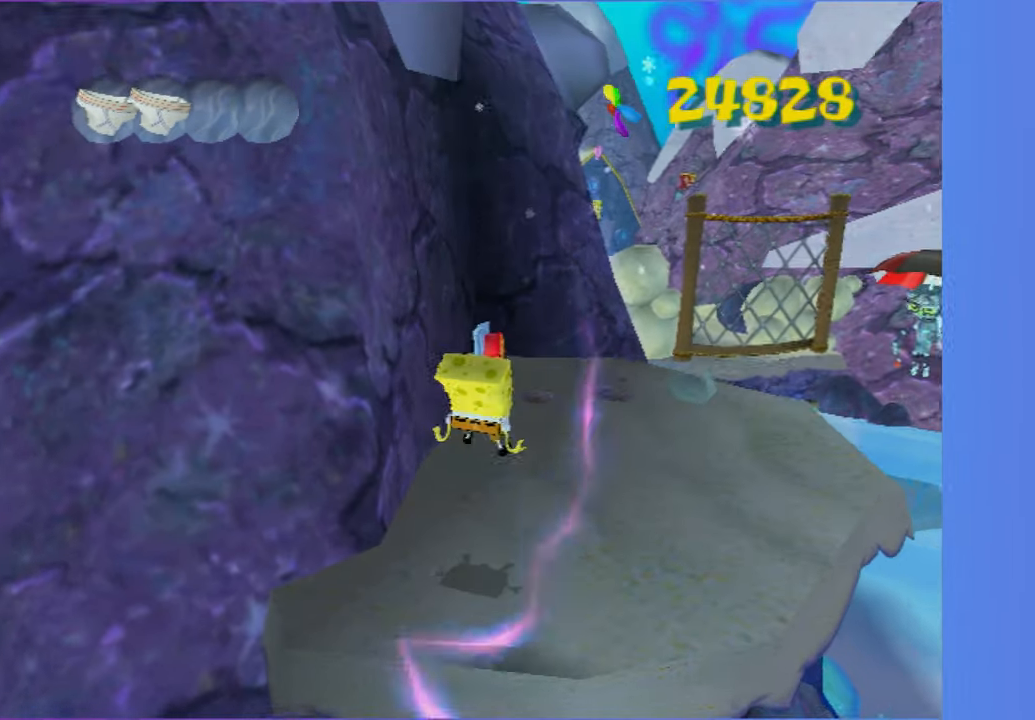
{"dt_ms": 500, "buttons": [], "left_stick": "up-right", "right_stick": "center", "button_events": []}
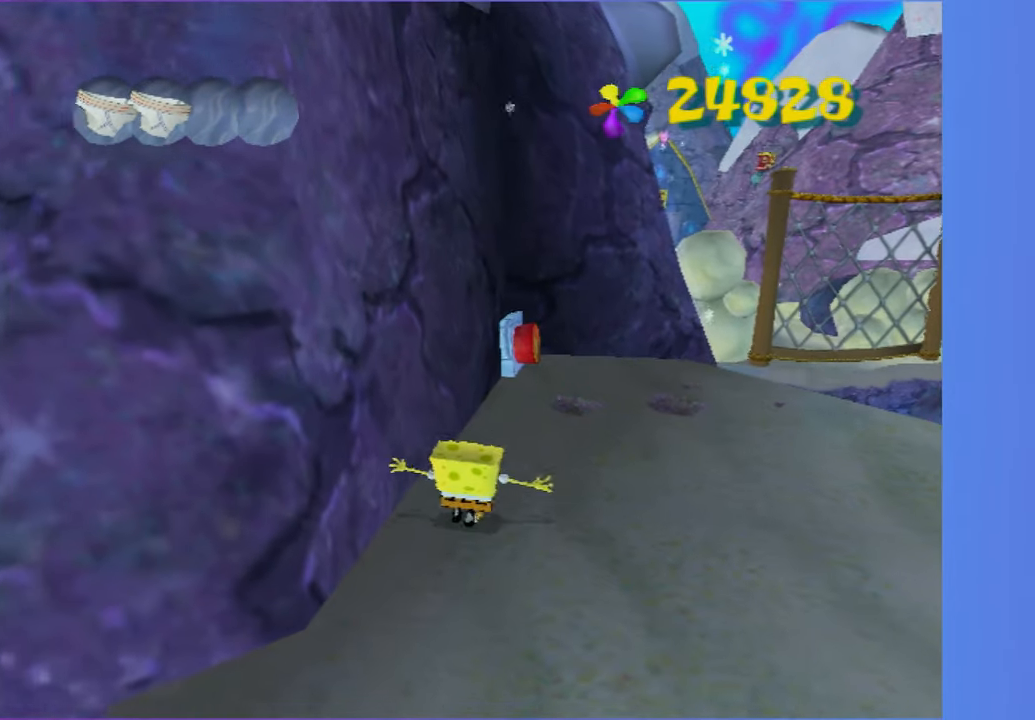
{"dt_ms": 500, "buttons": [], "left_stick": "up", "right_stick": "center", "button_events": []}
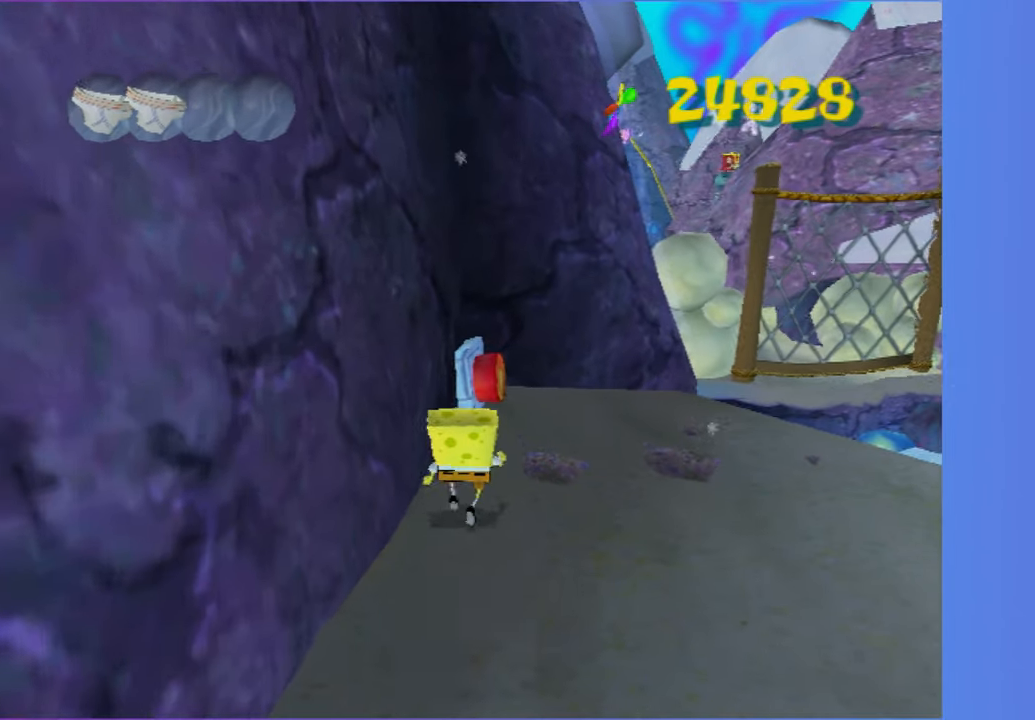
{"dt_ms": 500, "buttons": [], "left_stick": "up", "right_stick": "center", "button_events": [[83, "X", "down"], [233, "X", "up"]]}
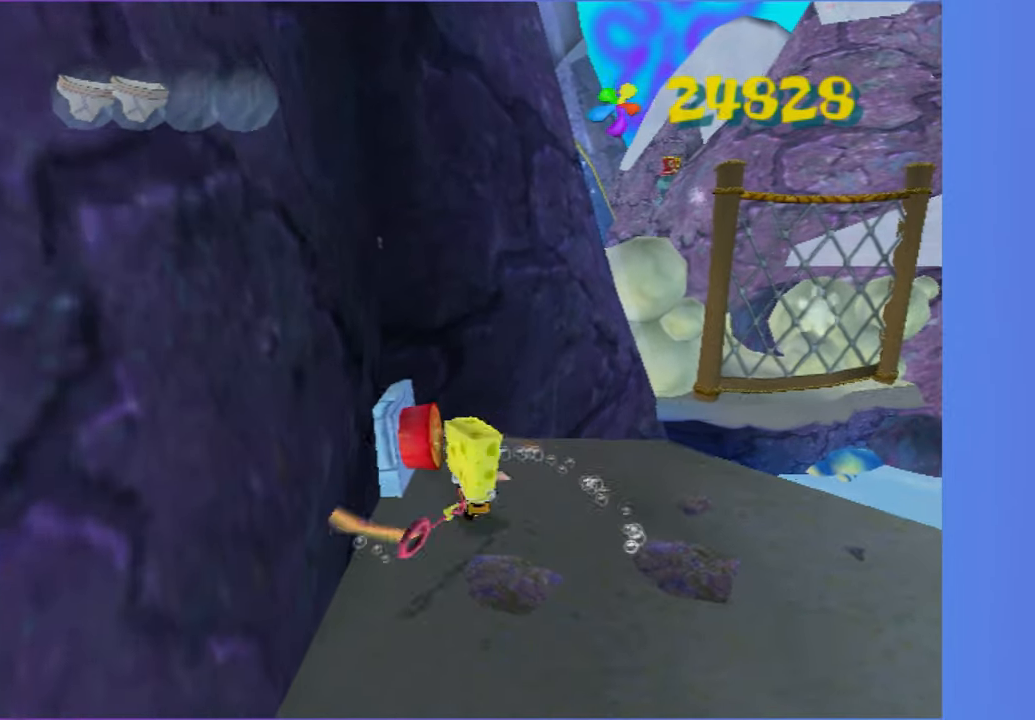
{"dt_ms": 500, "buttons": [], "left_stick": "down", "right_stick": "center", "button_events": [[300, "X", "down"], [450, "X", "up"]]}
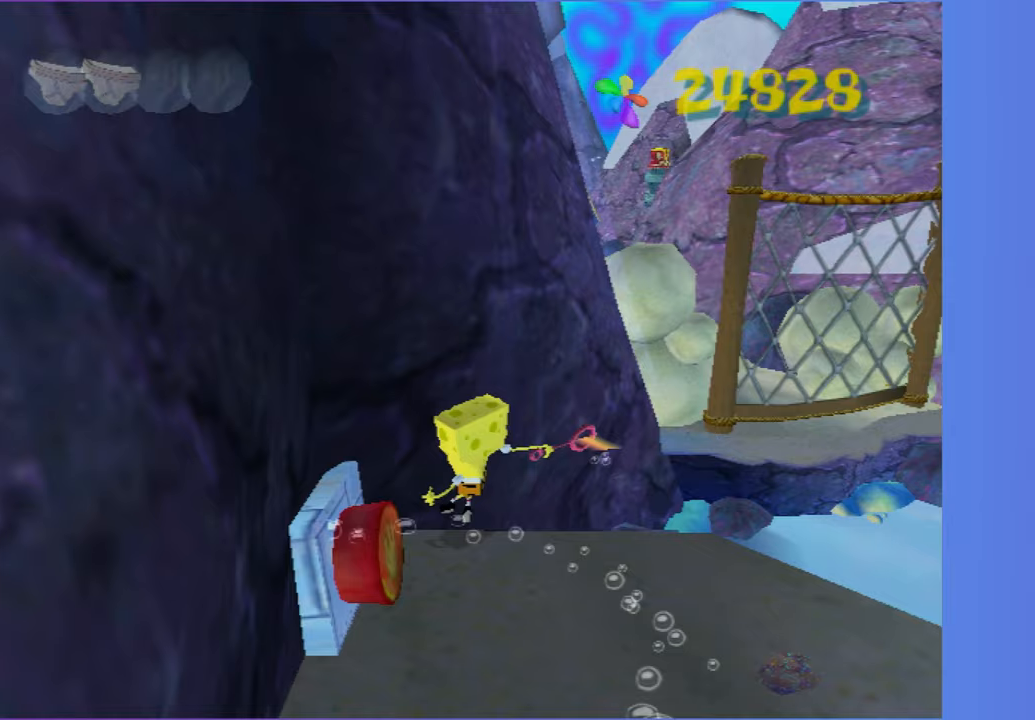
{"dt_ms": 500, "buttons": [], "left_stick": "center", "right_stick": "center", "button_events": []}
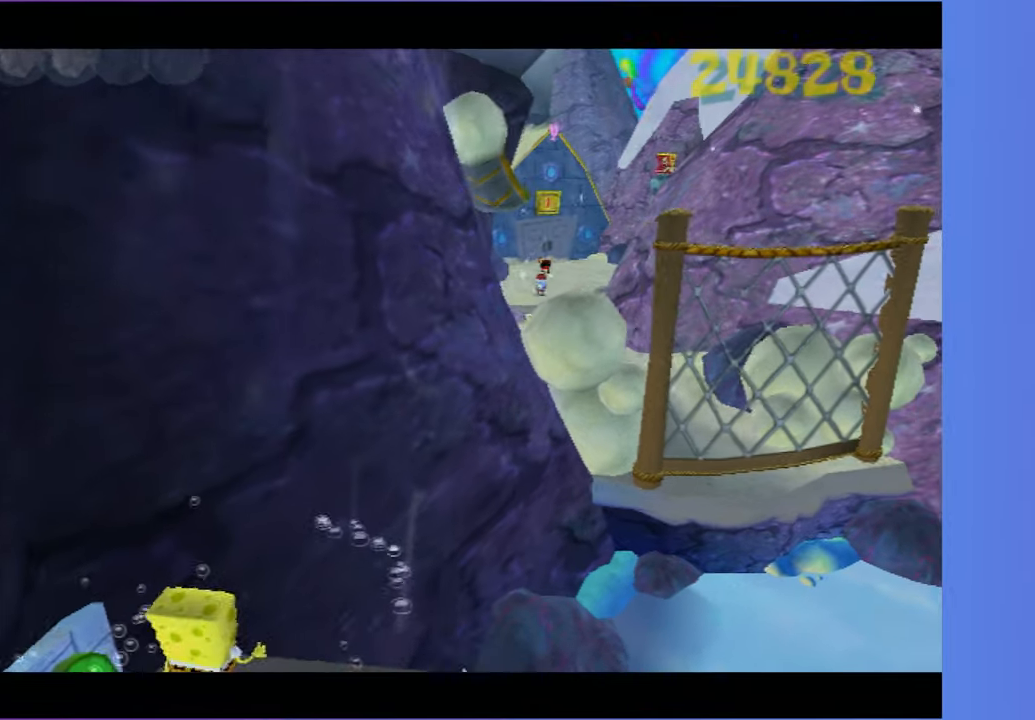
{"dt_ms": 500, "buttons": [], "left_stick": "center", "right_stick": "center", "button_events": []}
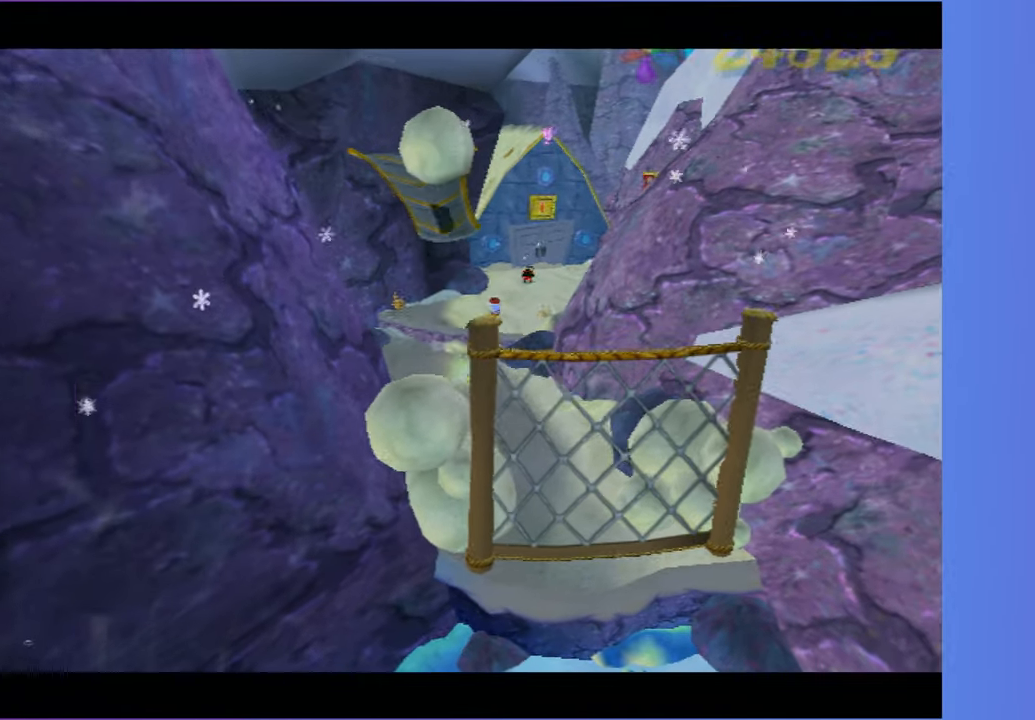
{"dt_ms": 500, "buttons": [], "left_stick": "center", "right_stick": "center", "button_events": []}
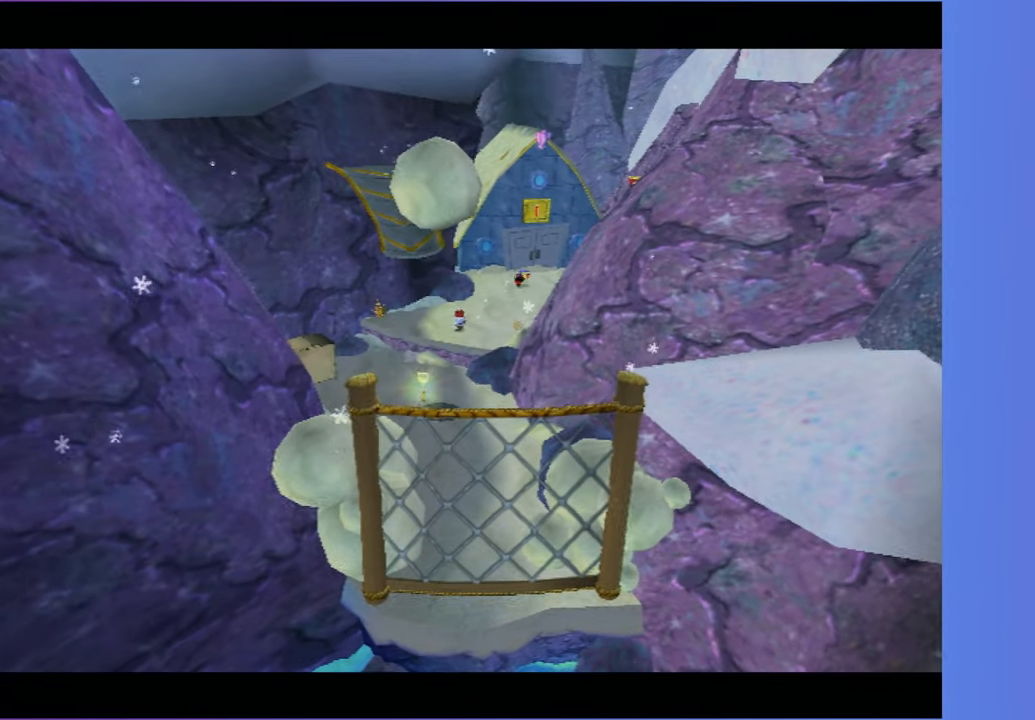
{"dt_ms": 500, "buttons": [], "left_stick": "center", "right_stick": "center", "button_events": []}
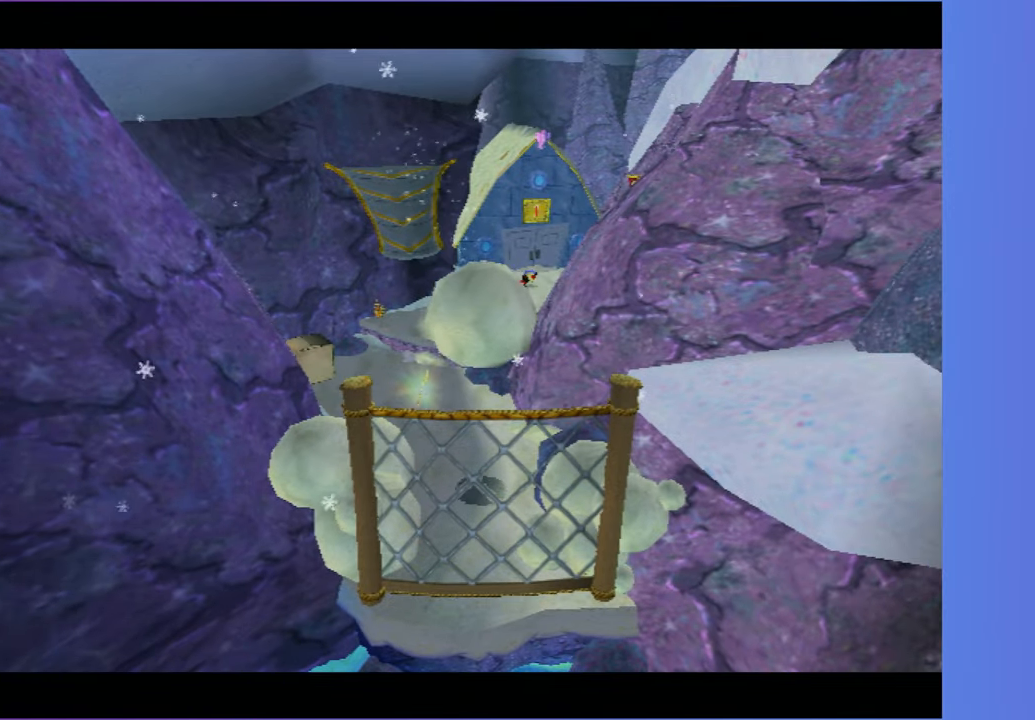
{"dt_ms": 500, "buttons": [], "left_stick": "center", "right_stick": "center", "button_events": []}
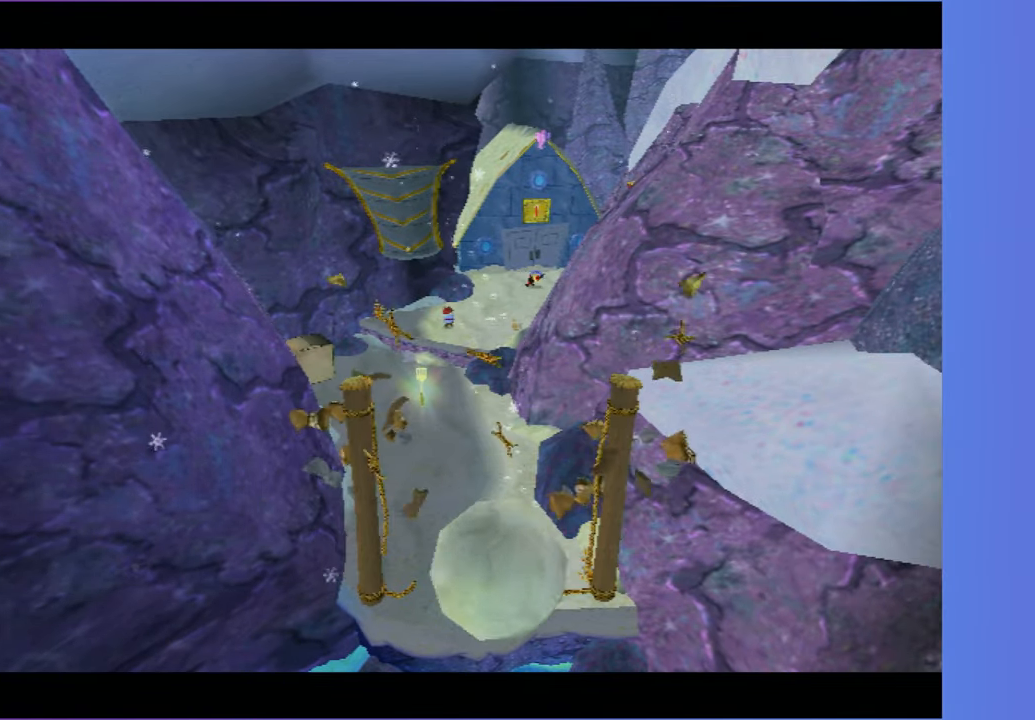
{"dt_ms": 500, "buttons": [], "left_stick": "up", "right_stick": "center", "button_events": []}
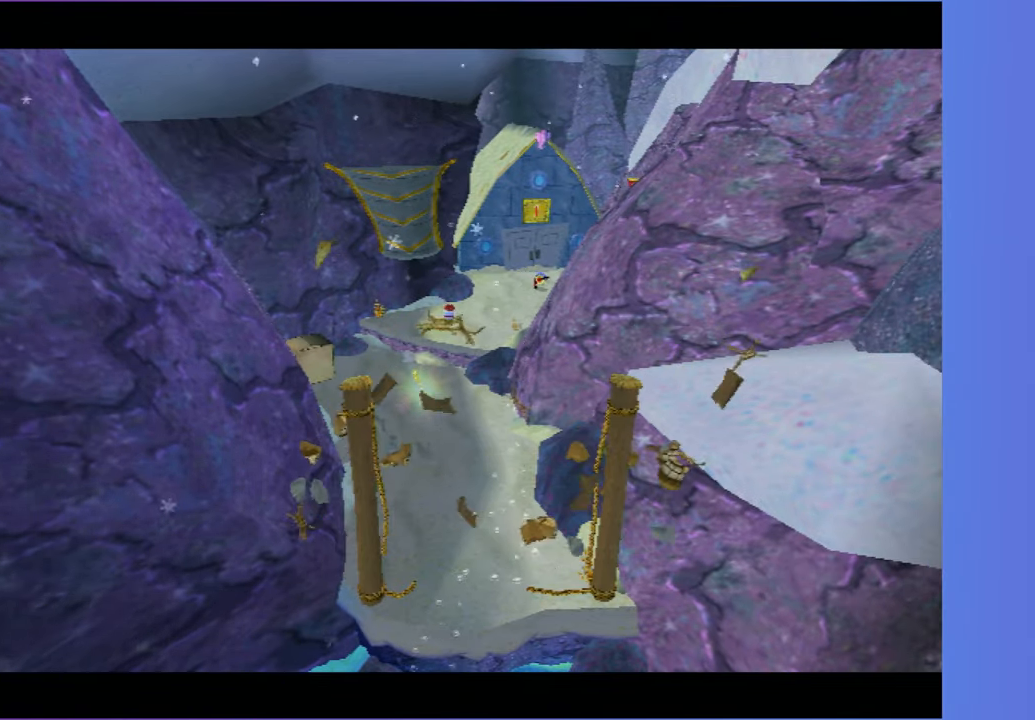
{"dt_ms": 500, "buttons": [], "left_stick": "up-right", "right_stick": "center", "button_events": []}
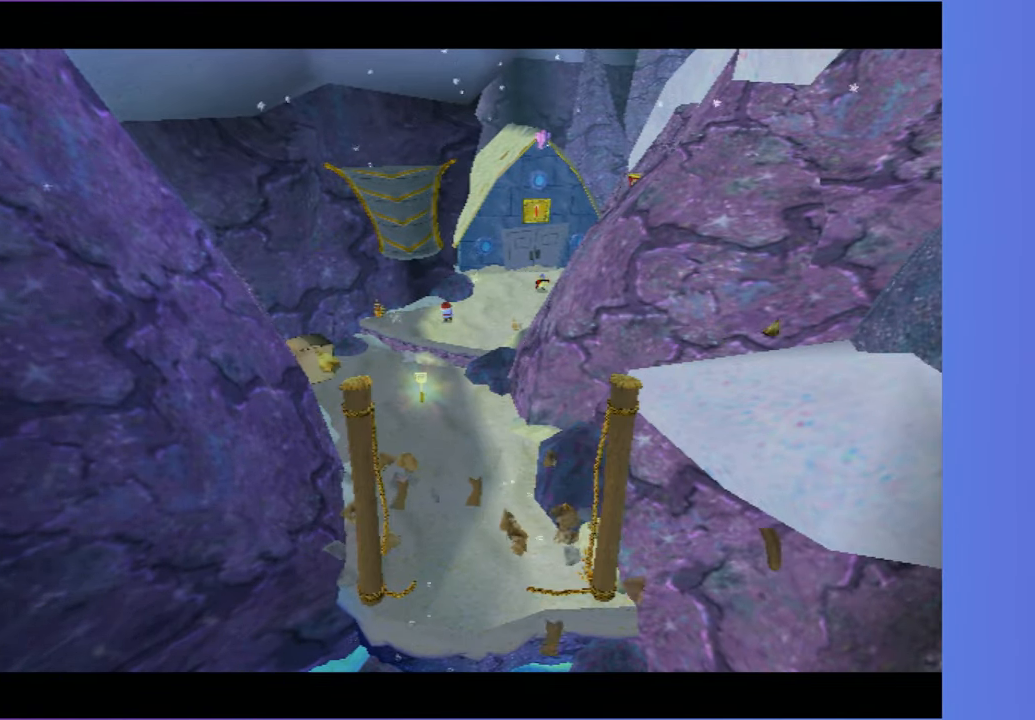
{"dt_ms": 500, "buttons": [], "left_stick": "up", "right_stick": "center", "button_events": []}
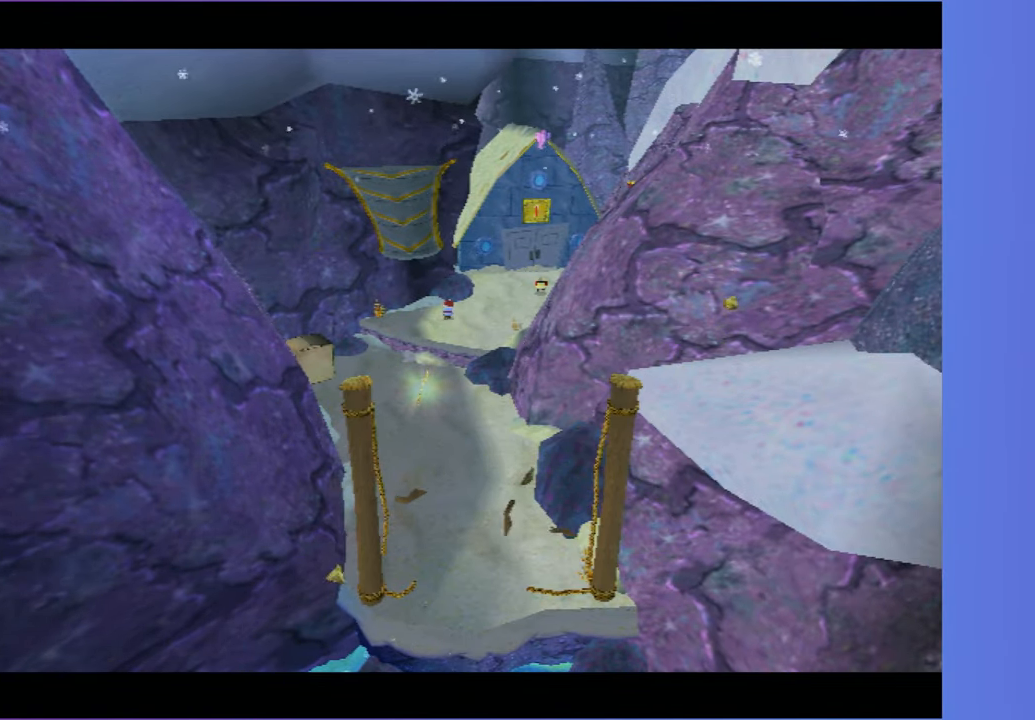
{"dt_ms": 1000, "buttons": [], "left_stick": "up-right", "right_stick": "center", "button_events": [[383, "A", "down"], [717, "A", "up"]]}
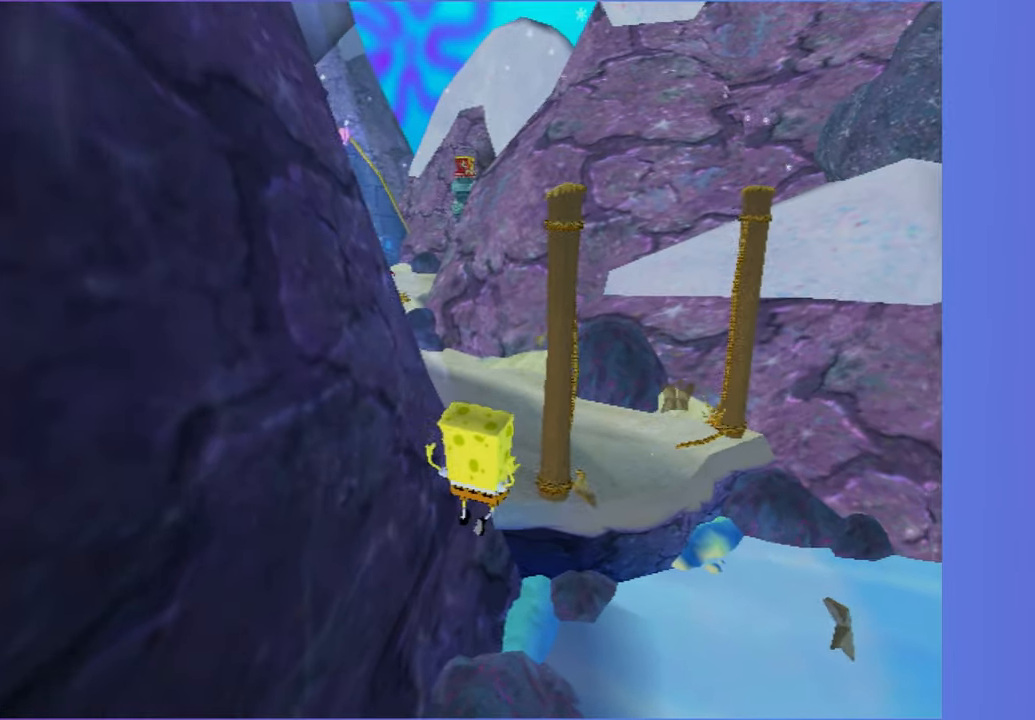
{"dt_ms": 500, "buttons": ["A"], "left_stick": "up", "right_stick": "center", "button_events": [[417, "A", "down"]]}
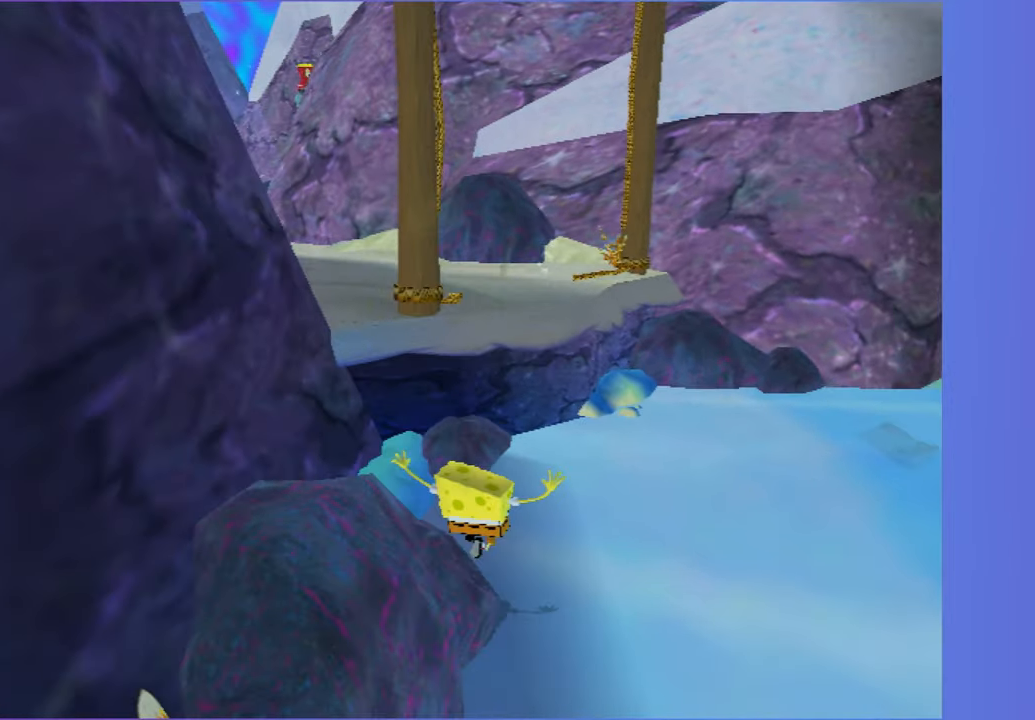
{"dt_ms": 500, "buttons": [], "left_stick": "up", "right_stick": "center", "button_events": [[83, "A", "up"], [233, "A", "down"], [433, "A", "up"]]}
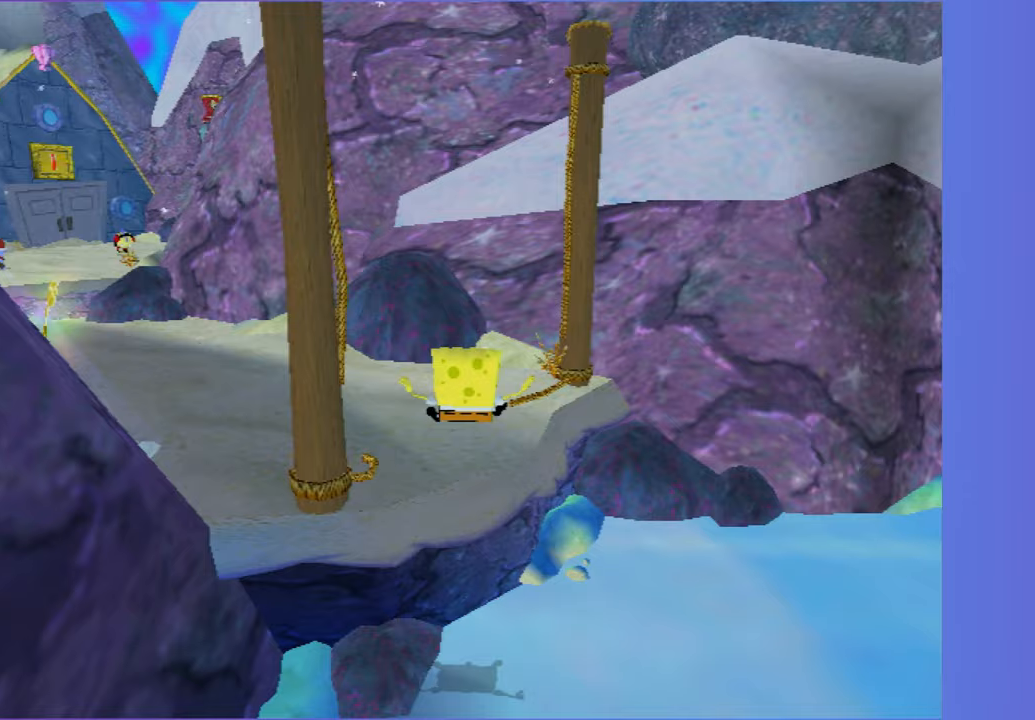
{"dt_ms": 500, "buttons": [], "left_stick": "up-left", "right_stick": "right", "button_events": []}
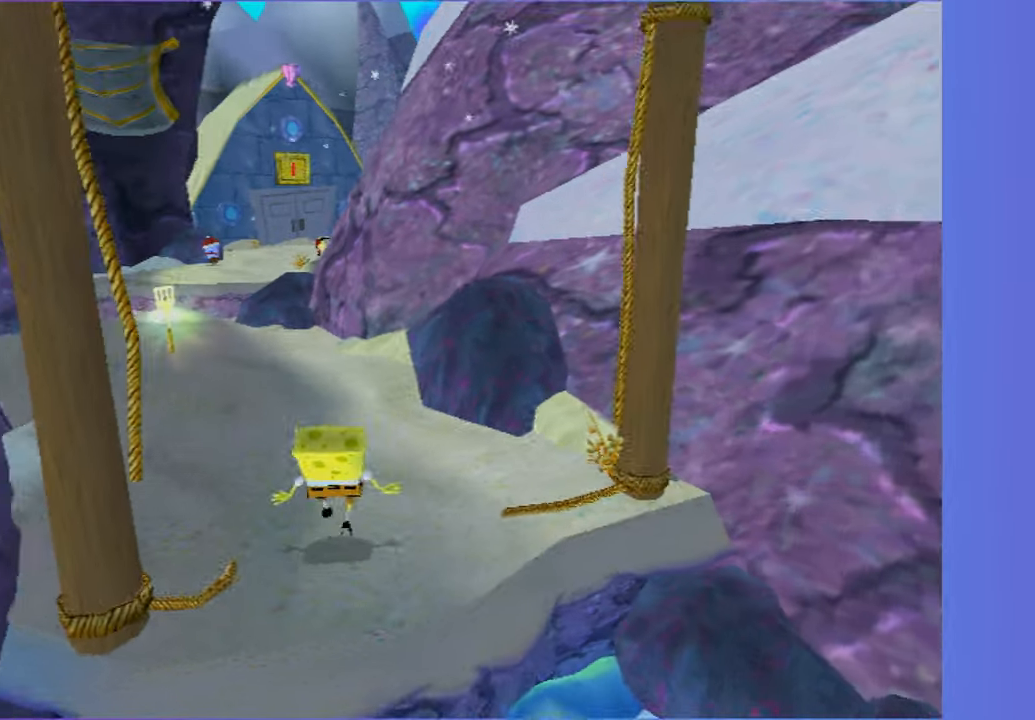
{"dt_ms": 500, "buttons": [], "left_stick": "up", "right_stick": "center", "button_events": []}
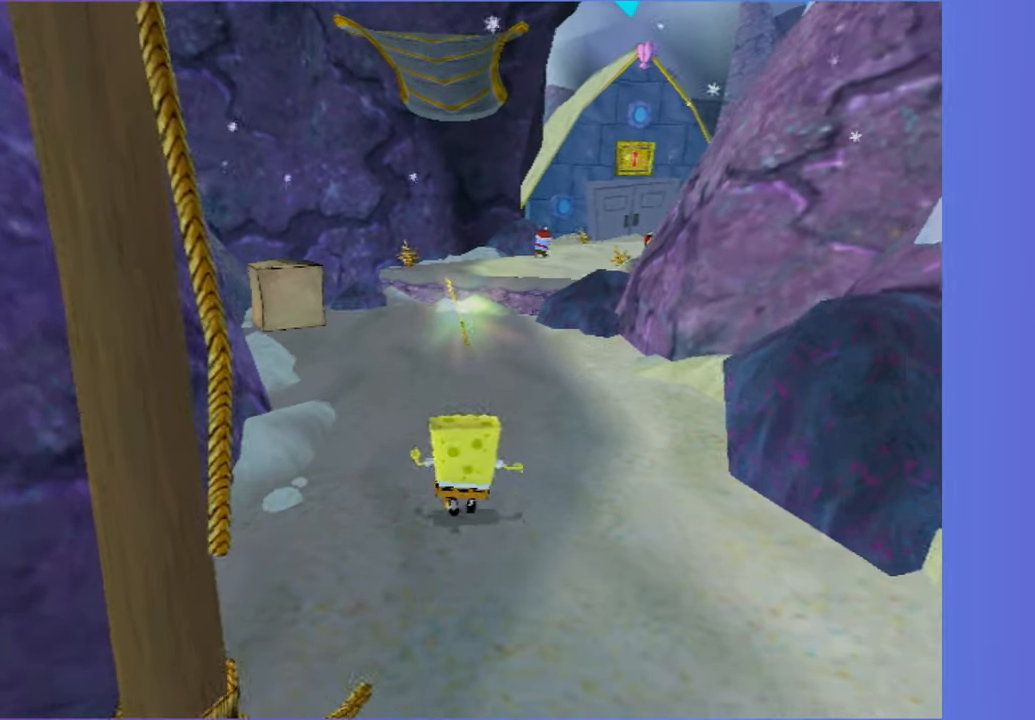
{"dt_ms": 500, "buttons": [], "left_stick": "up", "right_stick": "center", "button_events": []}
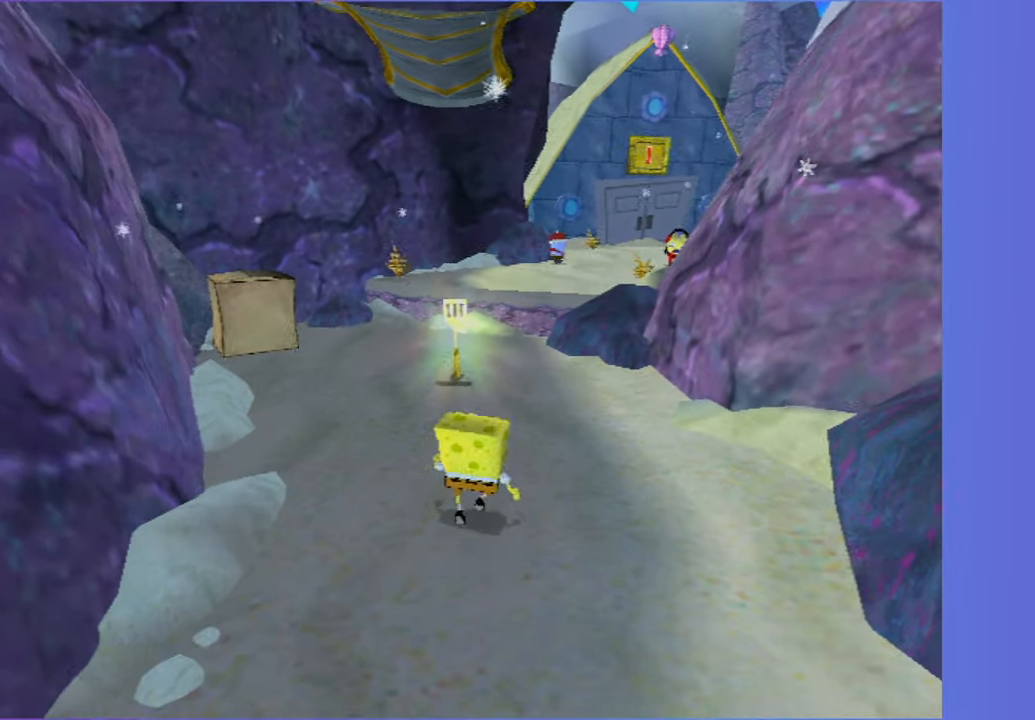
{"dt_ms": 500, "buttons": [], "left_stick": "up", "right_stick": "center", "button_events": []}
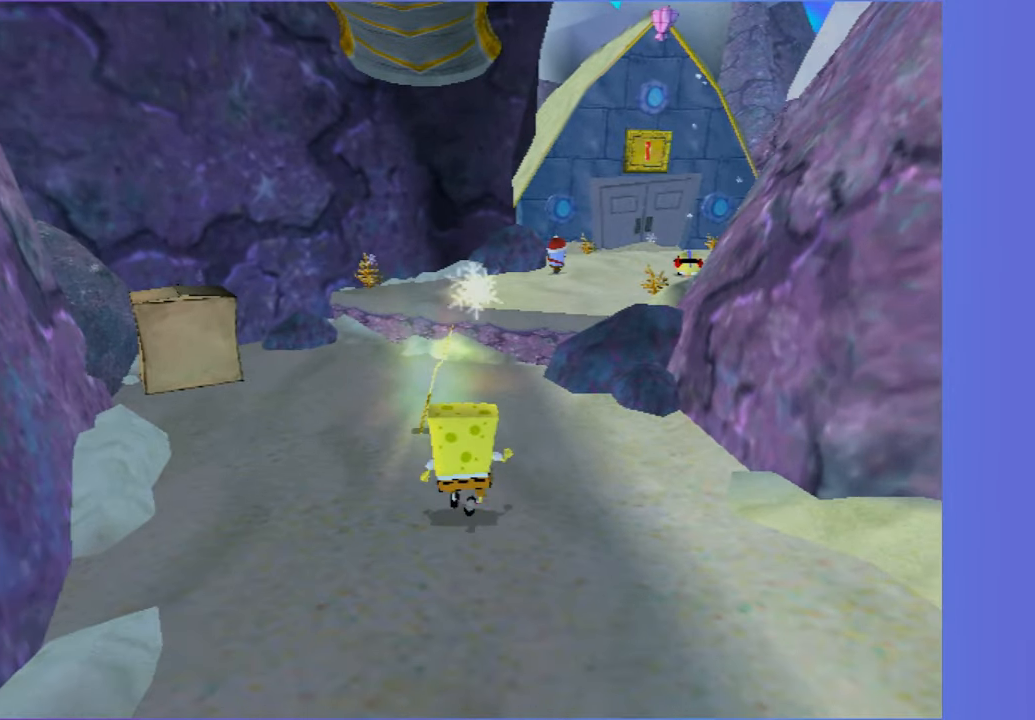
{"dt_ms": 500, "buttons": [], "left_stick": "up", "right_stick": "center", "button_events": []}
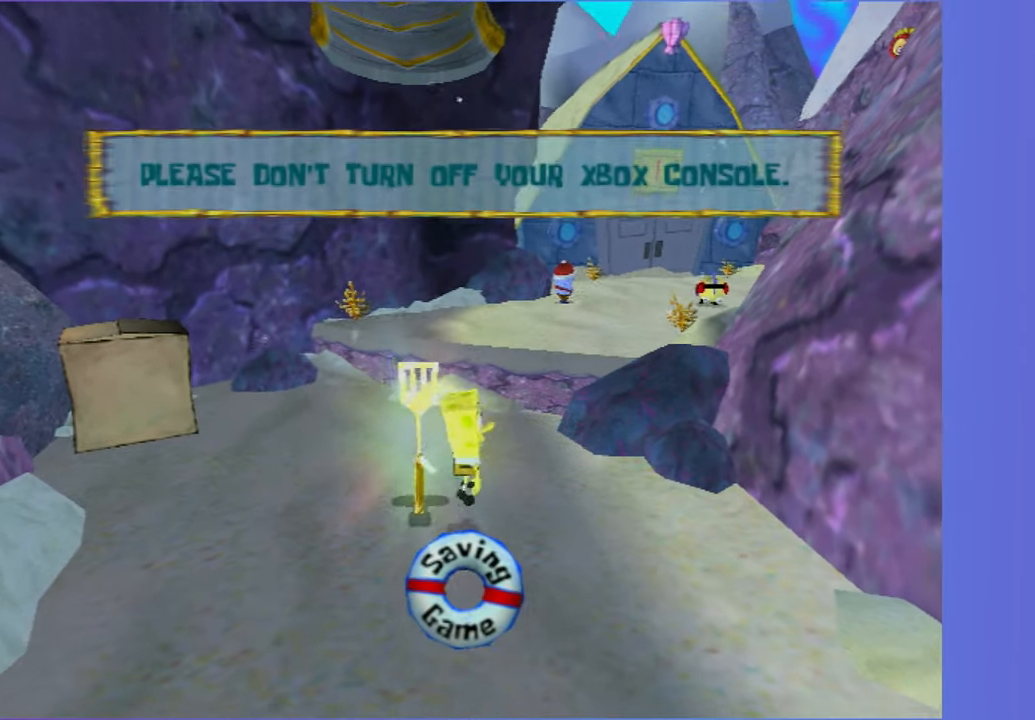
{"dt_ms": 500, "buttons": [], "left_stick": "center", "right_stick": "center", "button_events": []}
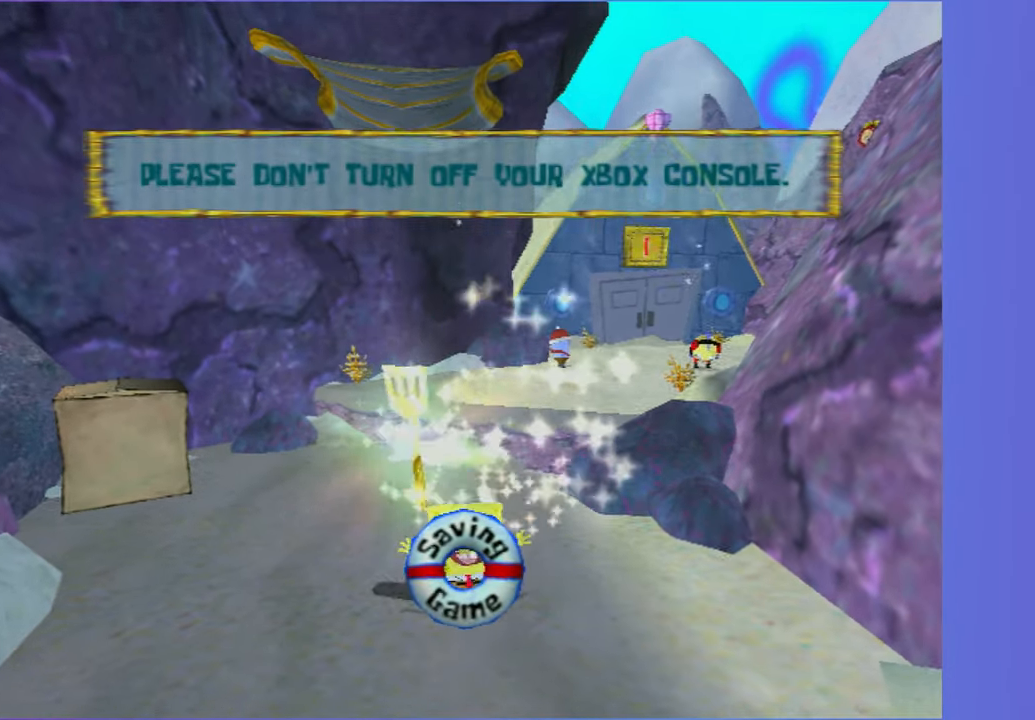
{"dt_ms": 500, "buttons": [], "left_stick": "center", "right_stick": "center", "button_events": []}
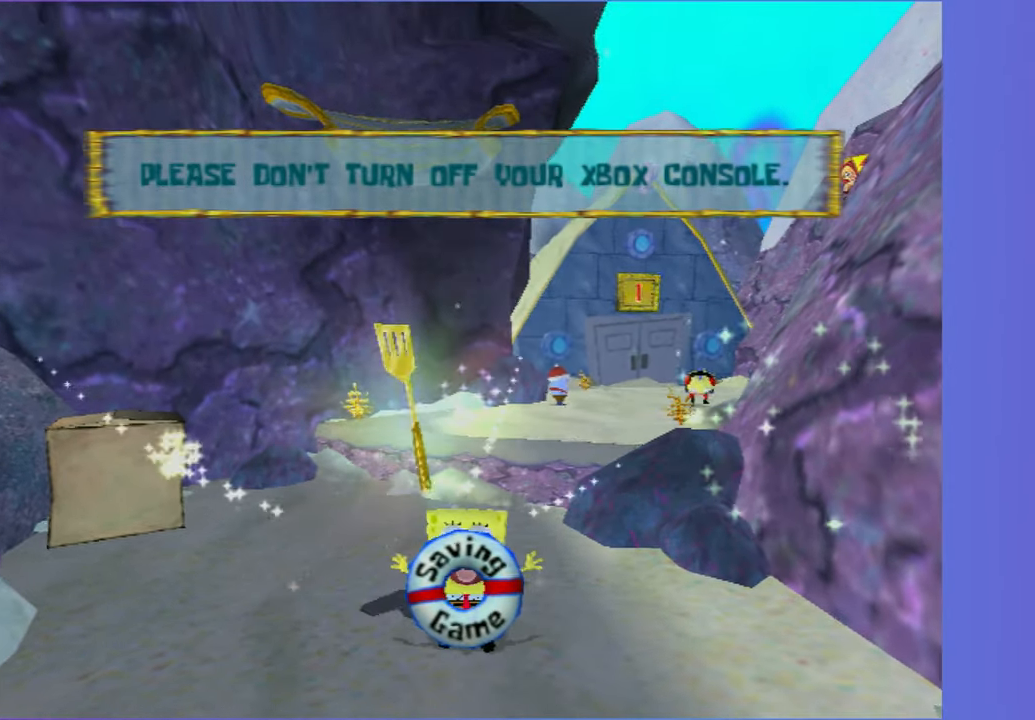
{"dt_ms": 500, "buttons": [], "left_stick": "center", "right_stick": "center", "button_events": []}
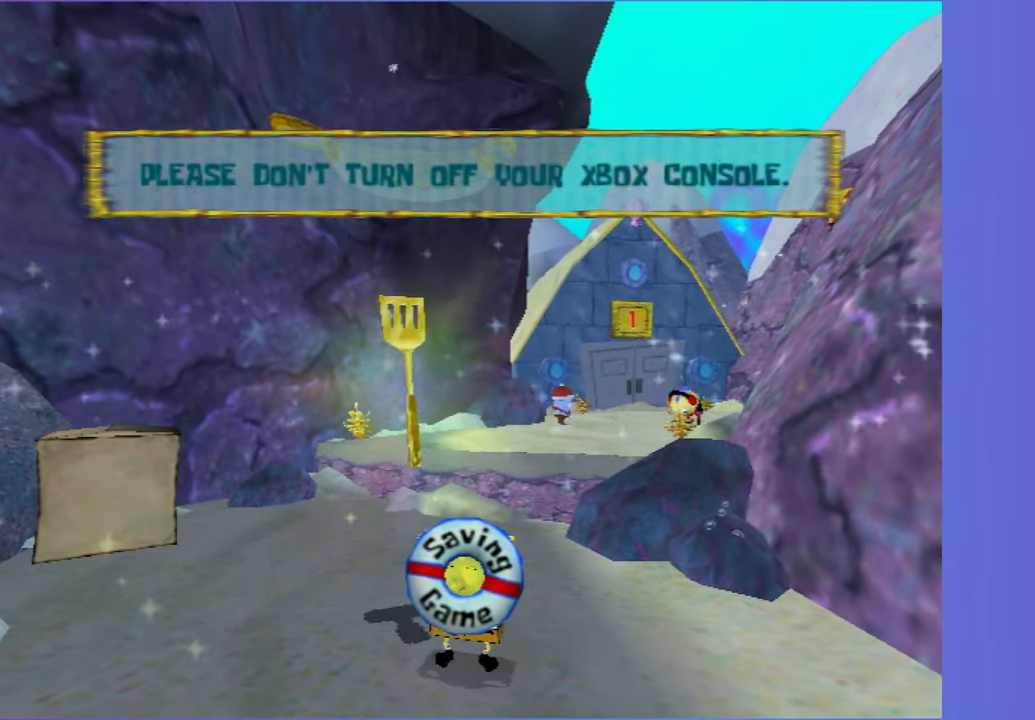
{"dt_ms": 500, "buttons": [], "left_stick": "center", "right_stick": "center", "button_events": []}
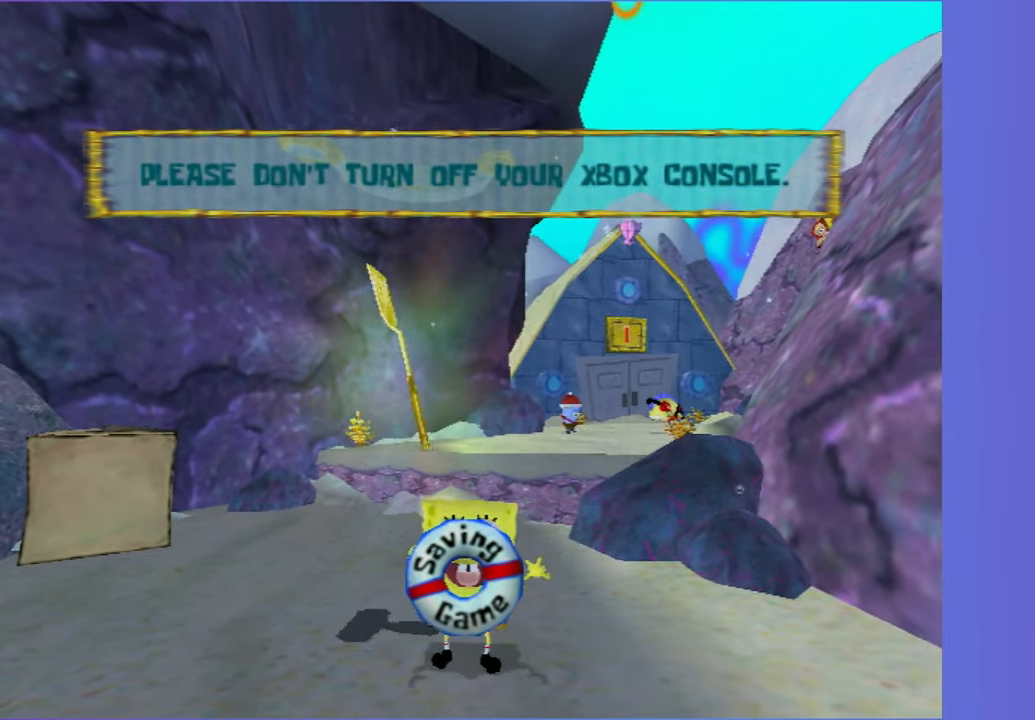
{"dt_ms": 500, "buttons": [], "left_stick": "center", "right_stick": "center", "button_events": []}
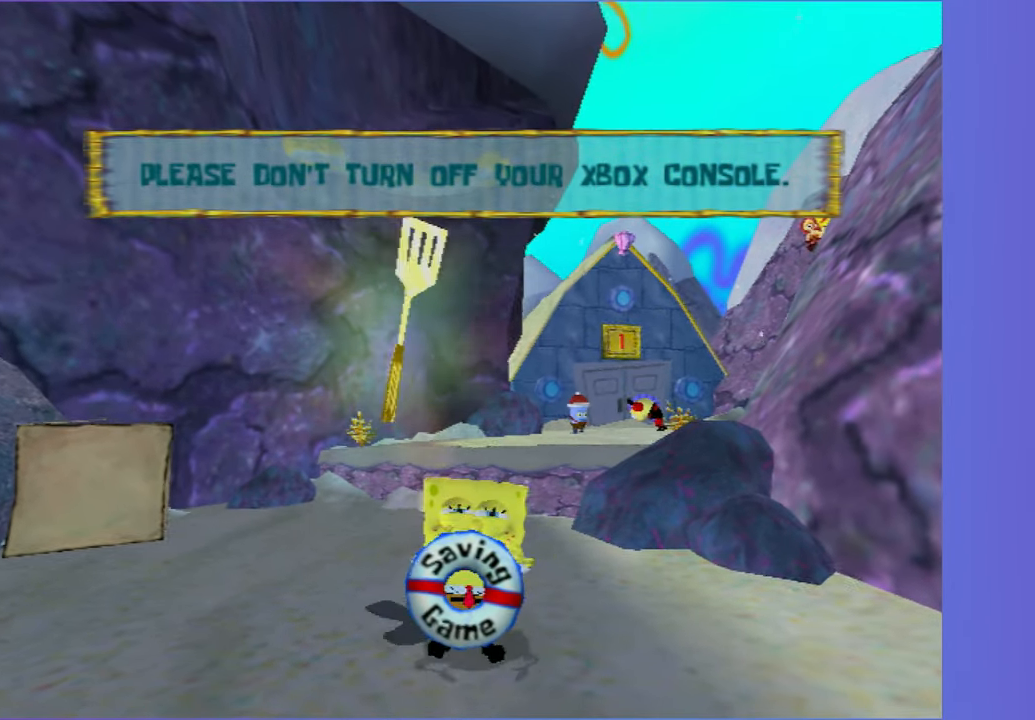
{"dt_ms": 500, "buttons": [], "left_stick": "center", "right_stick": "center", "button_events": []}
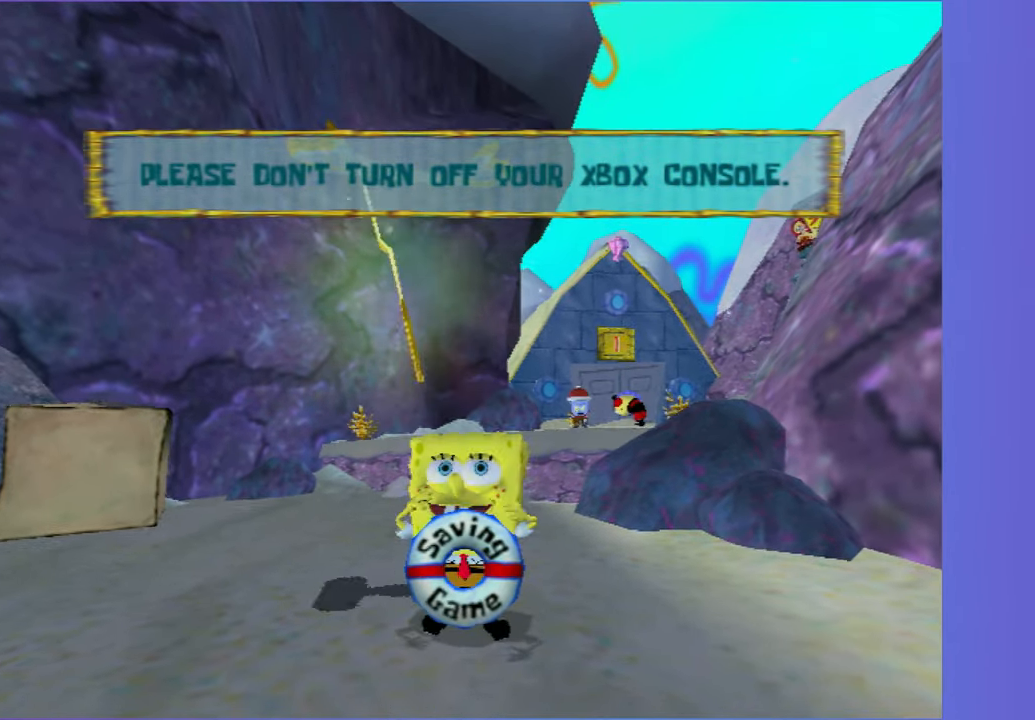
{"dt_ms": 500, "buttons": [], "left_stick": "center", "right_stick": "center", "button_events": []}